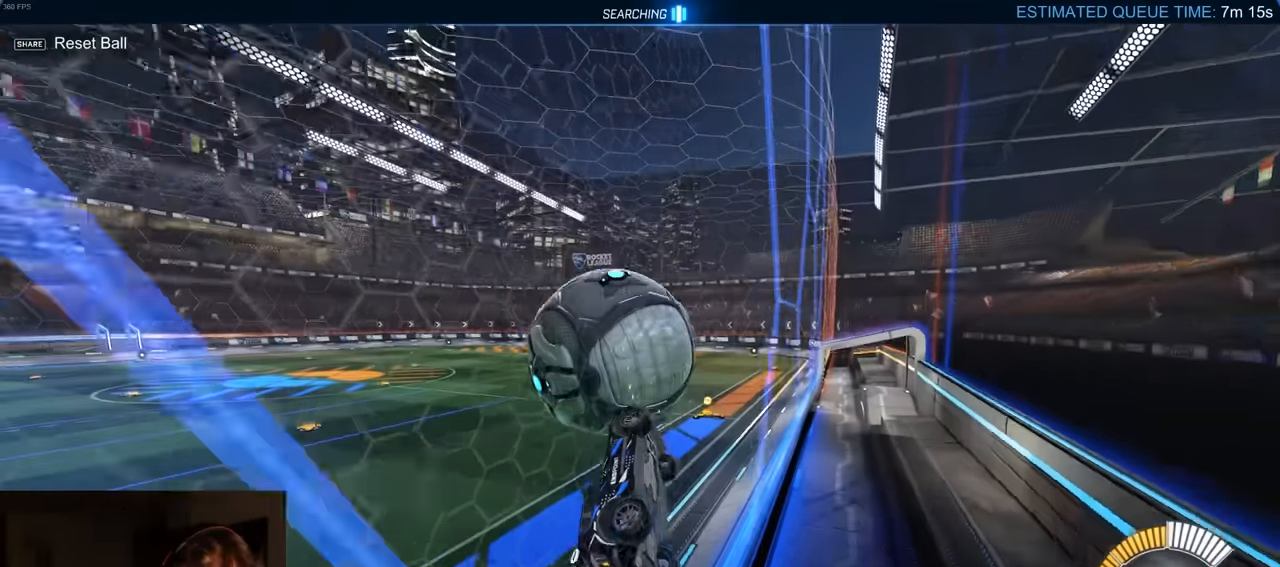
Gameplay with a controller (PlayStation layout); each line is a JSON object with the inputs held at the frame after it (dt_ms = milliseconds from this image to that frame). "events" lists button and stick changes between this image and that frame as [ms after this image, input, new state], when the widget could be followed in between. Not read: SELECT.
{"dt_ms": 500, "buttons": ["CROSS", "R2"], "left_stick": "left", "right_stick": "center", "events": [[167, "CROSS", "up"], [367, "CROSS", "down"], [384, "left_stick", "left"]]}
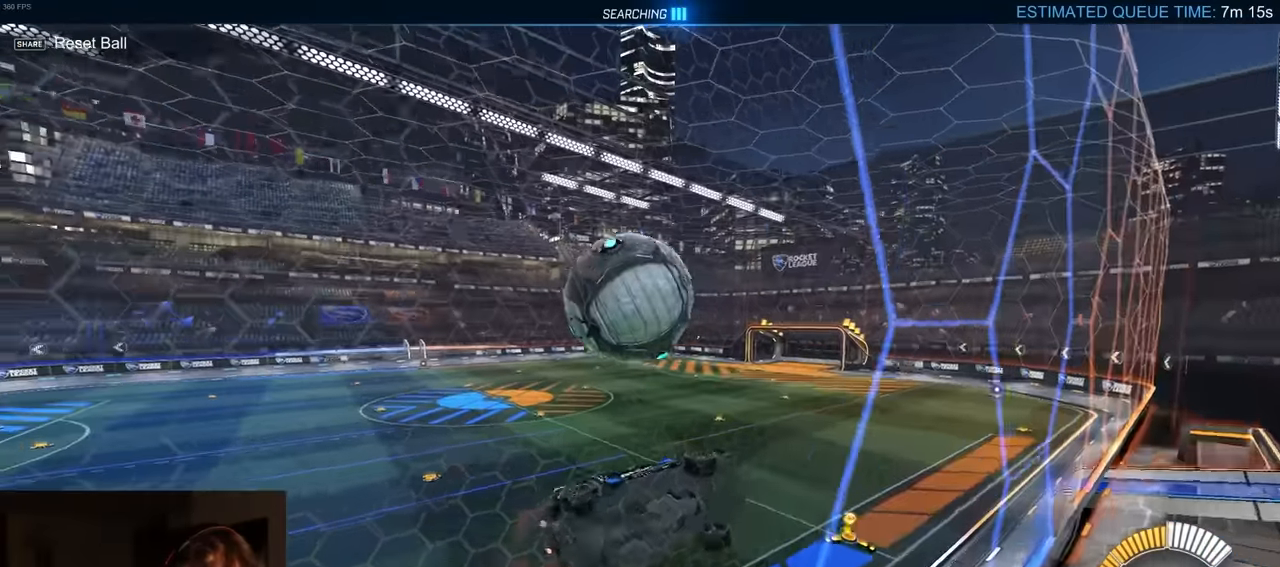
{"dt_ms": 500, "buttons": [], "left_stick": "down-left", "right_stick": "center", "events": [[167, "CROSS", "up"], [200, "R2", "up"], [300, "left_stick", "down-left"]]}
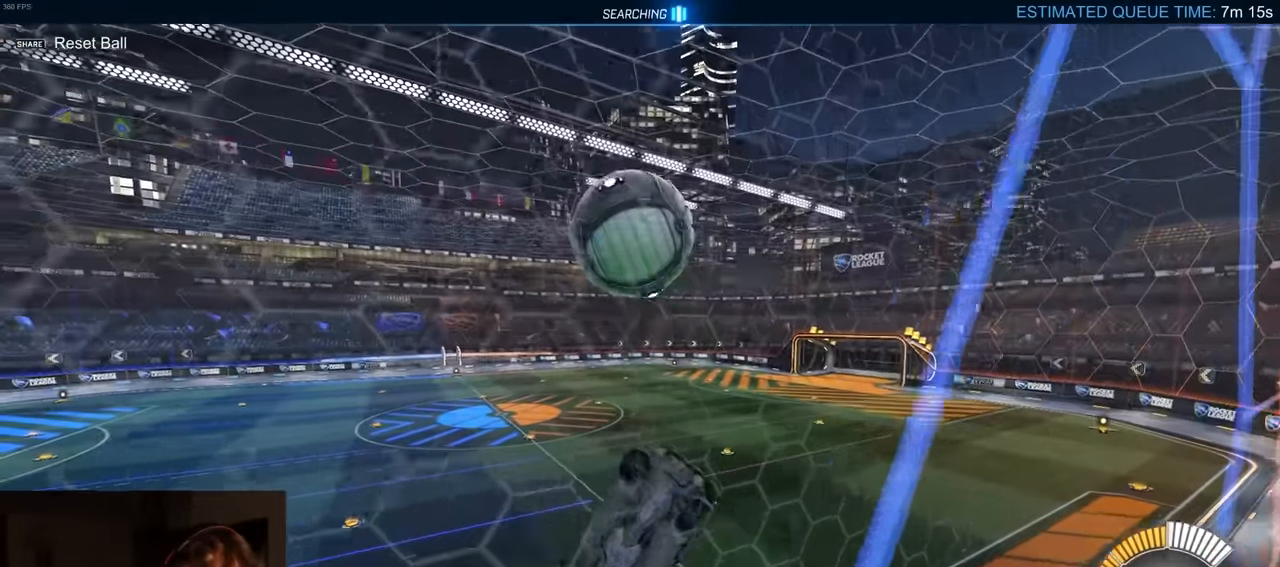
{"dt_ms": 500, "buttons": ["CIRCLE", "R1"], "left_stick": "up-right", "right_stick": "center", "events": [[17, "left_stick", "left"], [150, "R1", "down"], [184, "CIRCLE", "down"], [250, "left_stick", "up-right"]]}
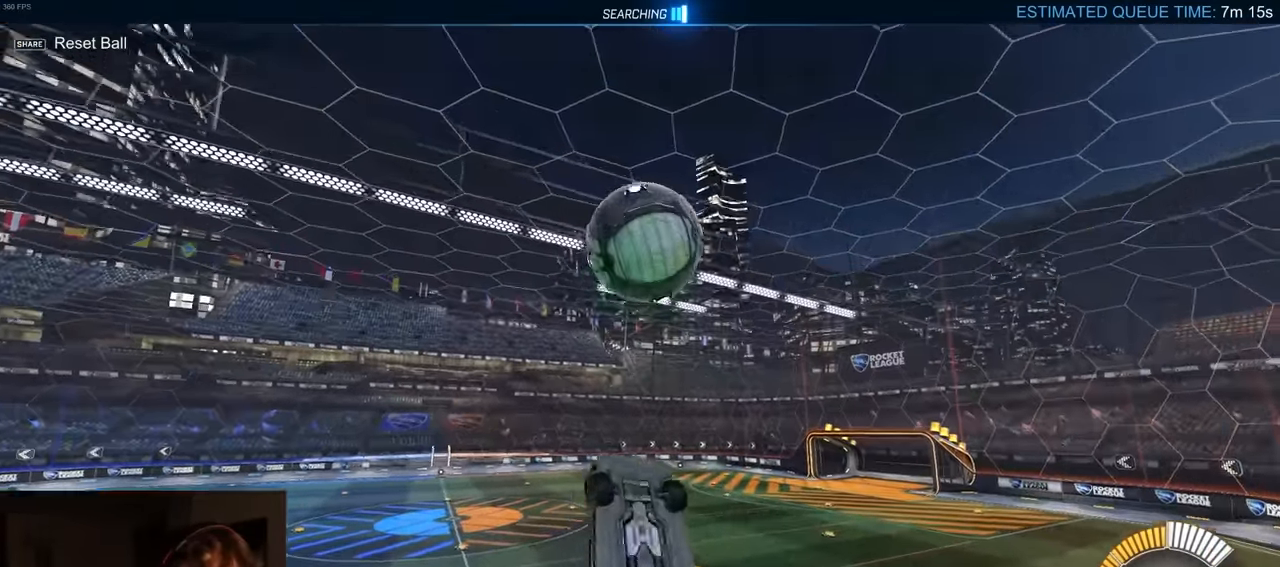
{"dt_ms": 500, "buttons": ["CIRCLE", "R1"], "left_stick": "up-left", "right_stick": "center", "events": [[184, "left_stick", "down-right"], [234, "left_stick", "down-left"], [367, "left_stick", "center"], [500, "left_stick", "up-left"]]}
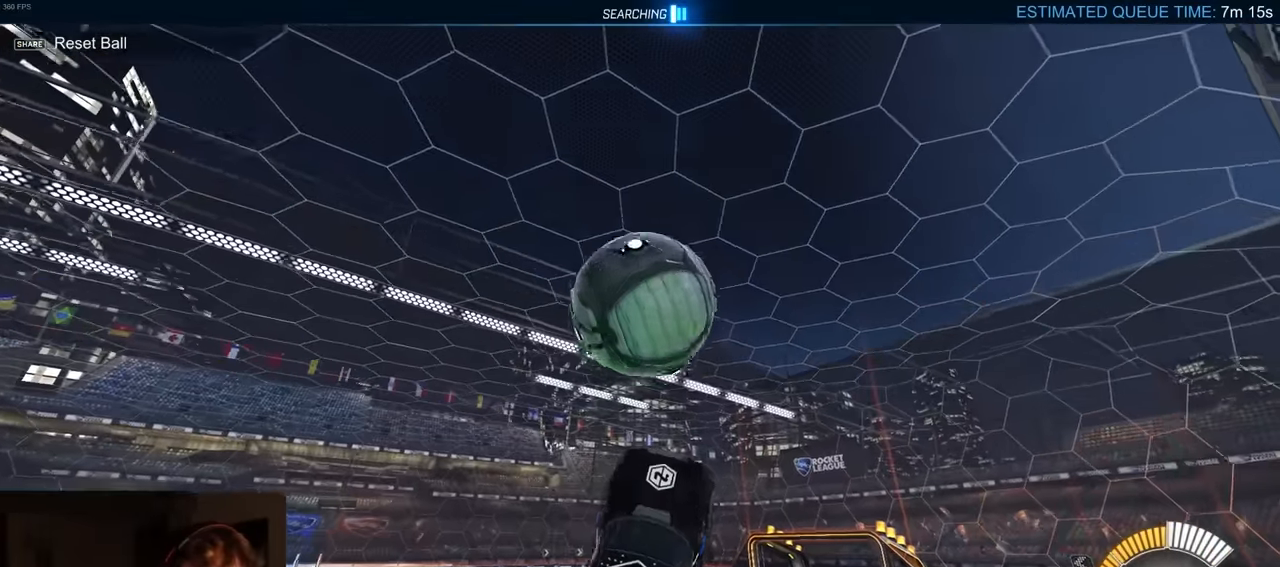
{"dt_ms": 500, "buttons": ["CIRCLE", "R1"], "left_stick": "right", "right_stick": "center", "events": [[117, "left_stick", "up-right"], [134, "R1", "up"], [300, "left_stick", "right"], [334, "R1", "down"]]}
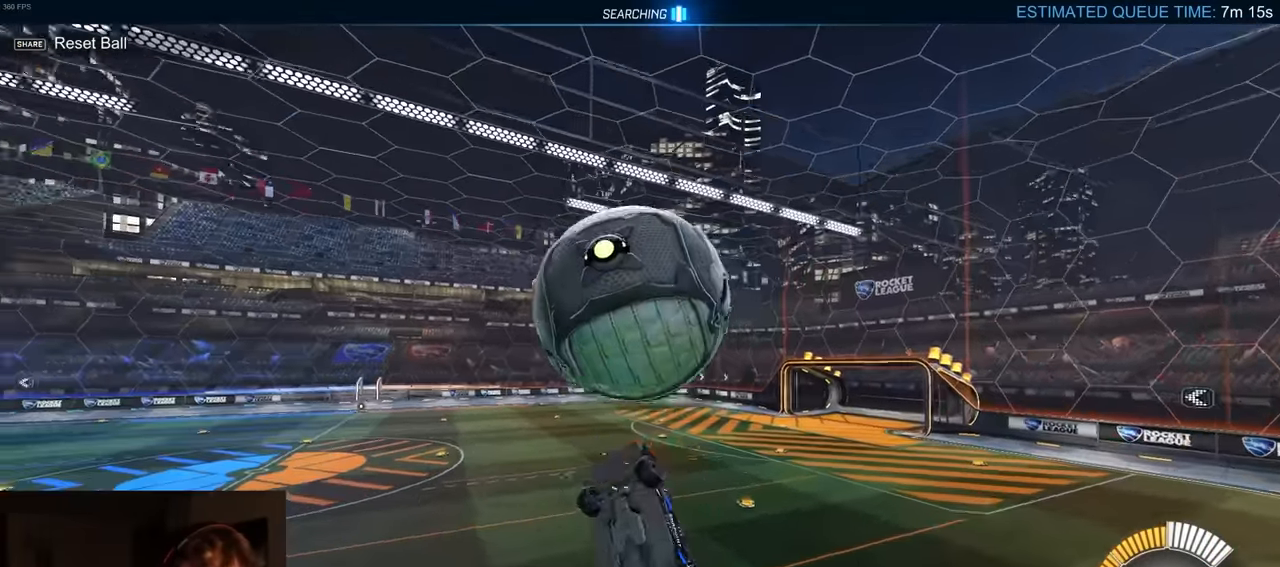
{"dt_ms": 500, "buttons": ["R1"], "left_stick": "up", "right_stick": "center", "events": [[17, "left_stick", "down"], [117, "left_stick", "left"], [134, "TRIANGLE", "down"], [184, "left_stick", "up"], [384, "TRIANGLE", "up"], [400, "left_stick", "center"], [450, "CIRCLE", "up"], [467, "left_stick", "up"]]}
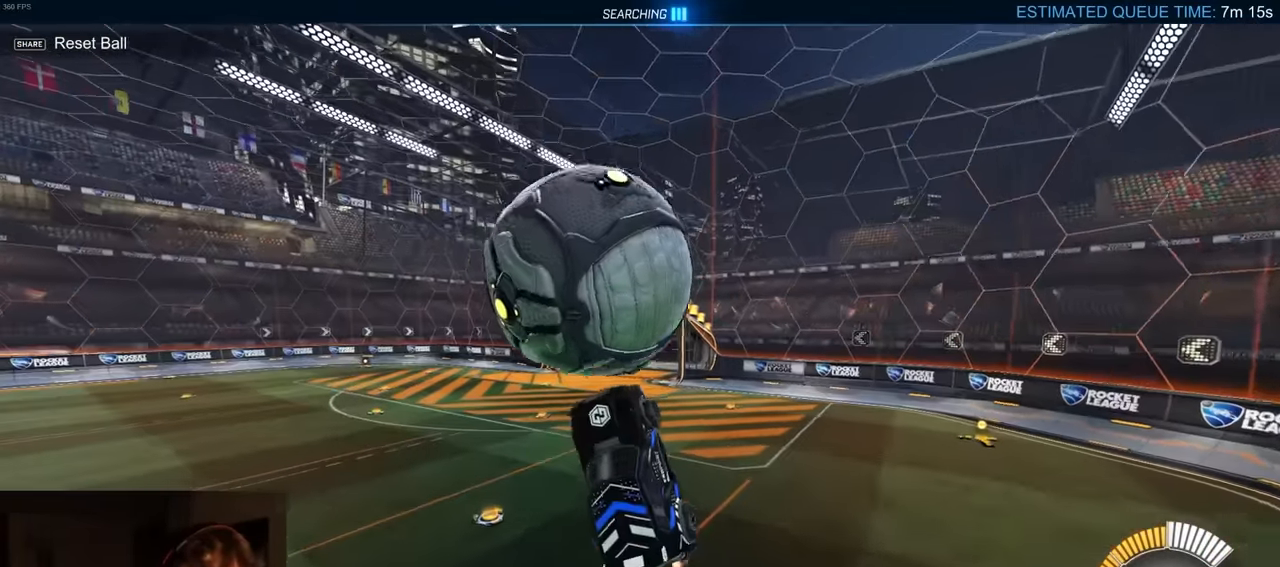
{"dt_ms": 500, "buttons": [], "left_stick": "down", "right_stick": "center", "events": [[50, "CROSS", "down"], [184, "R1", "up"], [200, "CROSS", "up"], [284, "left_stick", "center"], [367, "left_stick", "down"]]}
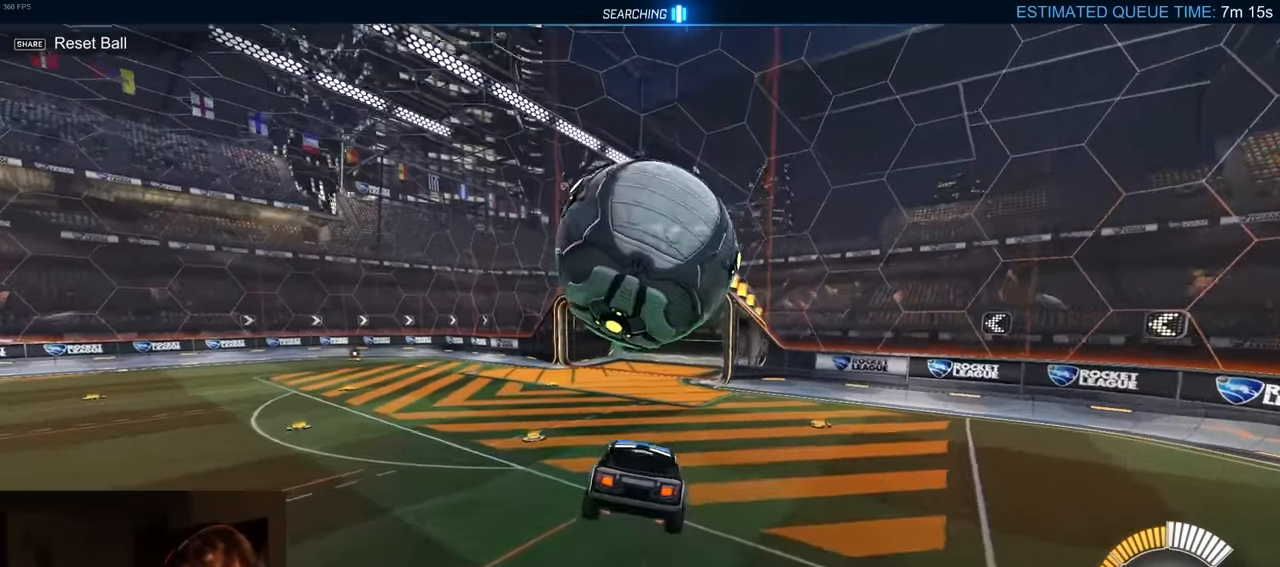
{"dt_ms": 500, "buttons": ["L2"], "left_stick": "down-left", "right_stick": "center", "events": [[67, "R1", "down"], [150, "left_stick", "center"], [234, "L1", "down"], [234, "R1", "up"], [234, "left_stick", "left"], [284, "TRIANGLE", "down"], [334, "L1", "up"], [400, "TRIANGLE", "up"], [400, "left_stick", "center"], [434, "L2", "down"], [500, "left_stick", "down-left"]]}
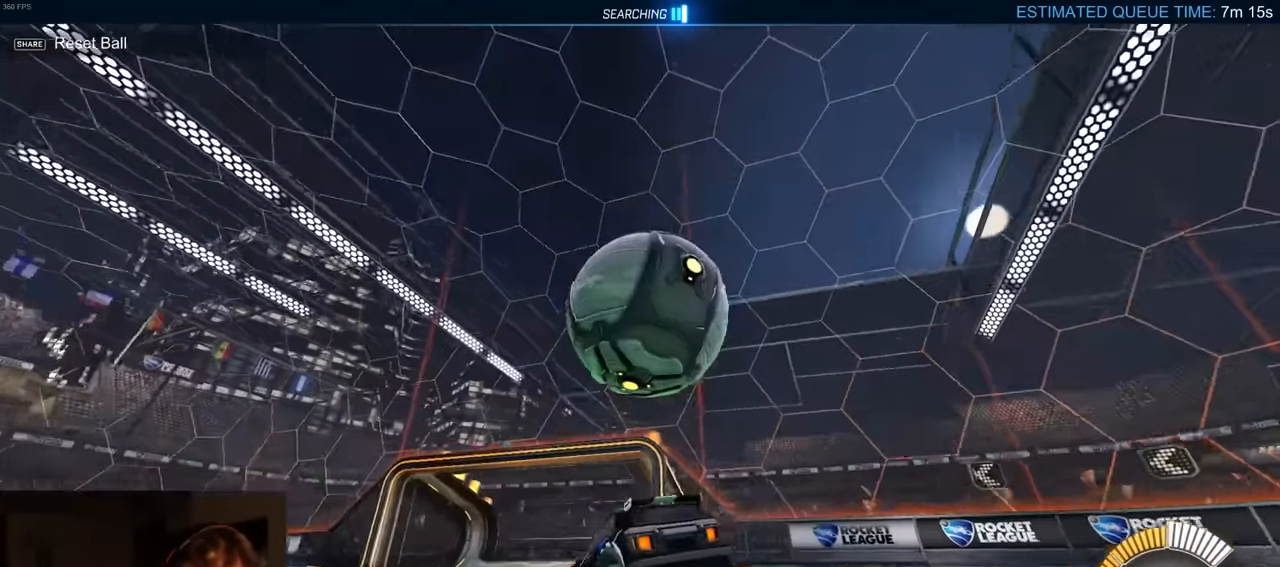
{"dt_ms": 500, "buttons": ["R2"], "left_stick": "center", "right_stick": "center", "events": [[67, "left_stick", "left"], [117, "TRIANGLE", "down"], [234, "R2", "down"], [267, "TRIANGLE", "up"], [300, "L2", "up"], [434, "left_stick", "center"]]}
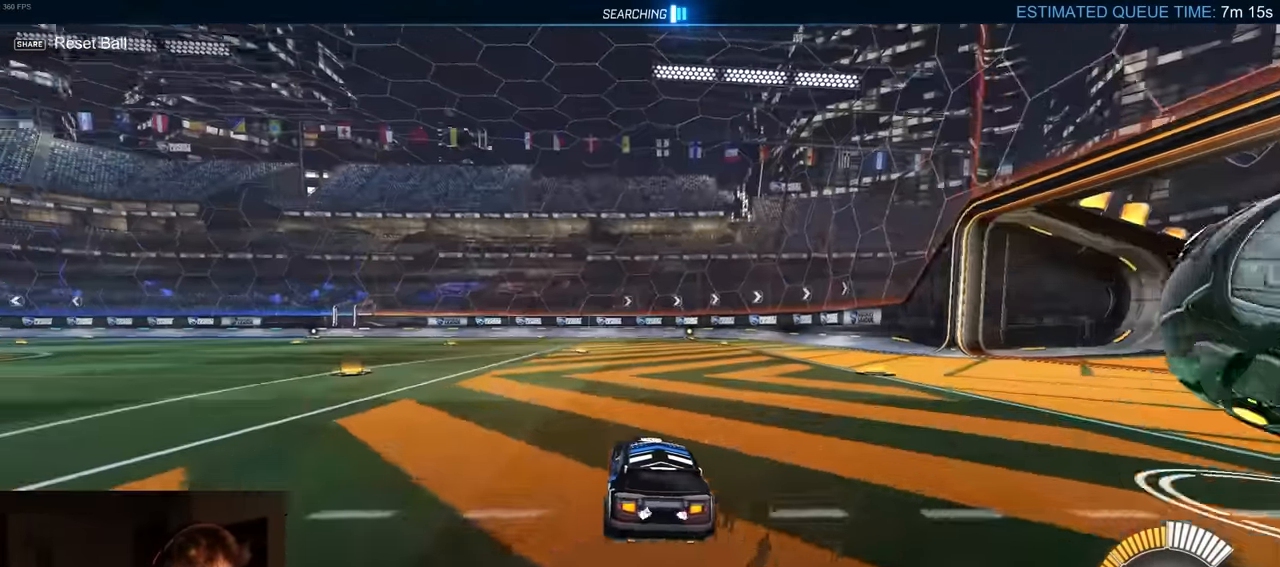
{"dt_ms": 500, "buttons": ["R2"], "left_stick": "right", "right_stick": "center", "events": [[67, "DPAD_UP", "down"], [84, "R2", "up"], [117, "DPAD_UP", "up"], [367, "R2", "down"], [467, "left_stick", "right"]]}
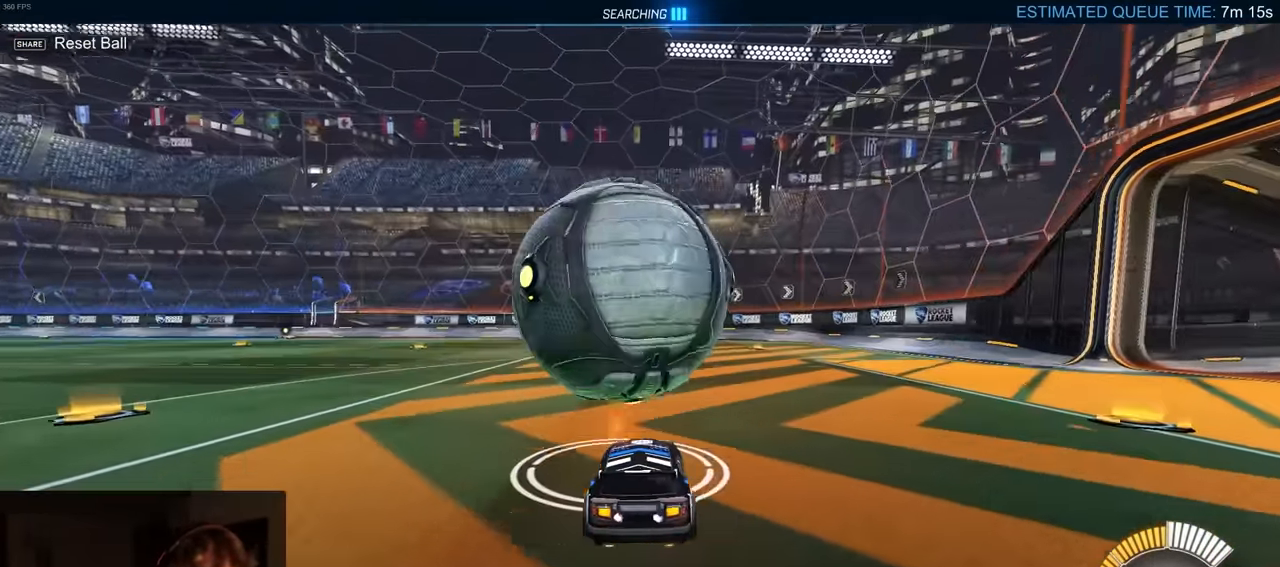
{"dt_ms": 500, "buttons": ["R1", "R2"], "left_stick": "center", "right_stick": "center", "events": [[50, "R1", "down"], [84, "left_stick", "center"], [250, "R1", "up"], [267, "left_stick", "left"], [300, "TRIANGLE", "down"], [400, "left_stick", "center"], [416, "TRIANGLE", "up"], [450, "R1", "down"]]}
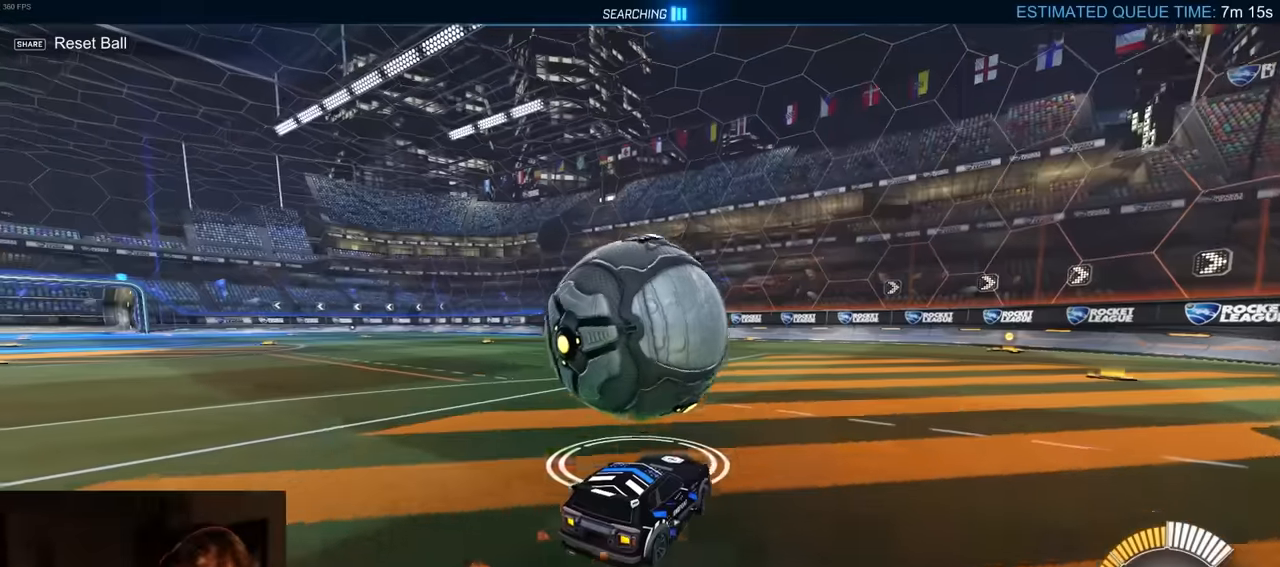
{"dt_ms": 500, "buttons": ["R1", "R2"], "left_stick": "left", "right_stick": "center", "events": [[66, "R1", "up"], [133, "R1", "down"], [233, "left_stick", "right"], [333, "left_stick", "center"], [383, "left_stick", "left"]]}
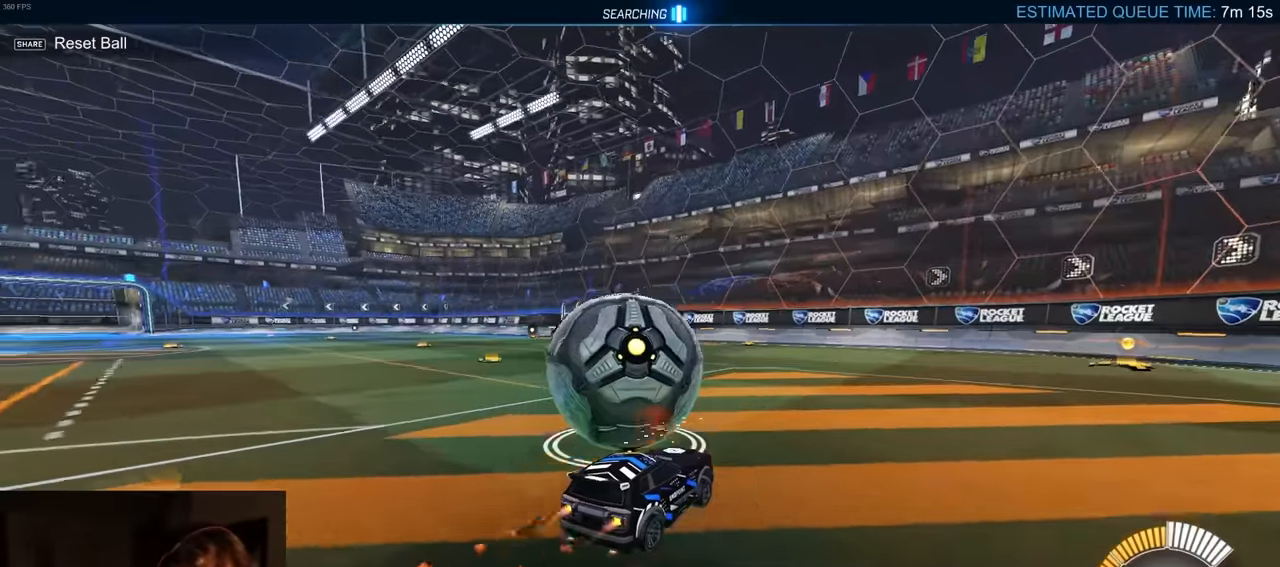
{"dt_ms": 500, "buttons": ["R2"], "left_stick": "right", "right_stick": "center", "events": [[16, "left_stick", "center"], [133, "left_stick", "left"], [200, "R1", "up"], [283, "left_stick", "center"], [300, "R1", "down"], [433, "R1", "up"], [466, "left_stick", "right"]]}
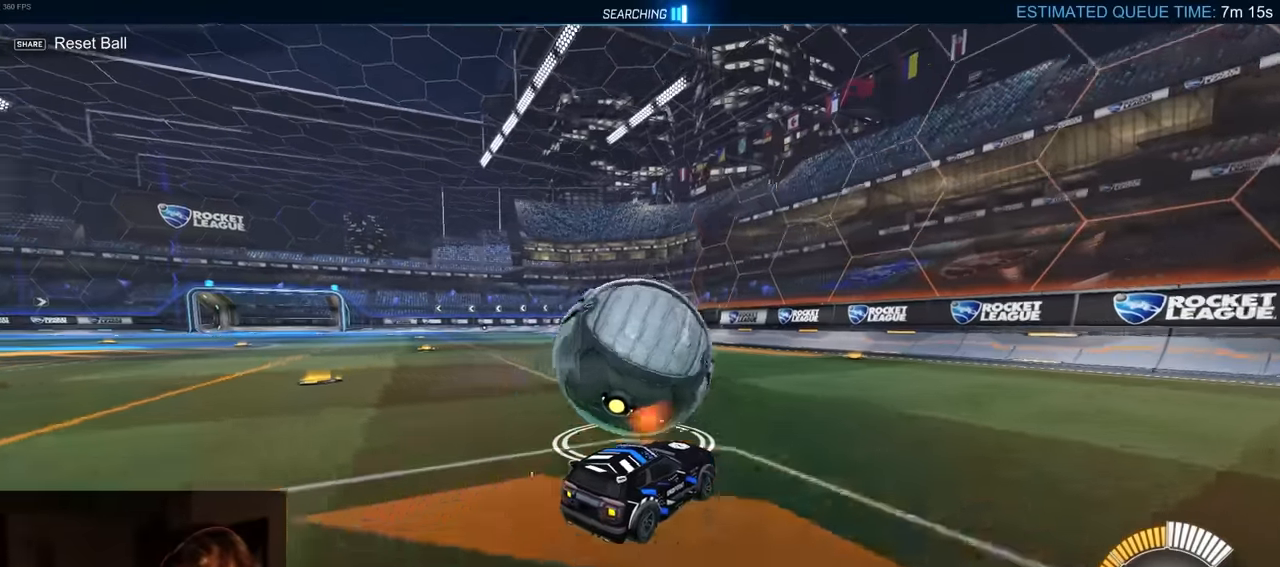
{"dt_ms": 500, "buttons": [], "left_stick": "left", "right_stick": "center", "events": [[100, "R2", "up"], [233, "left_stick", "center"], [300, "left_stick", "left"]]}
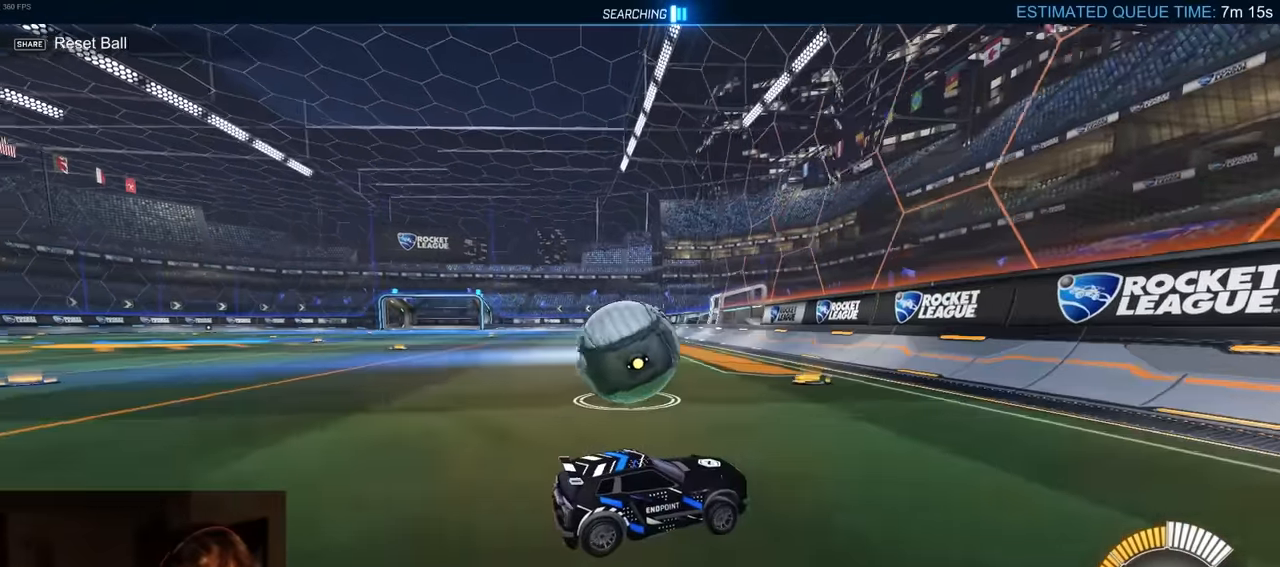
{"dt_ms": 500, "buttons": ["R2"], "left_stick": "center", "right_stick": "center", "events": [[16, "R2", "down"], [133, "R1", "down"], [183, "left_stick", "center"], [300, "R1", "up"]]}
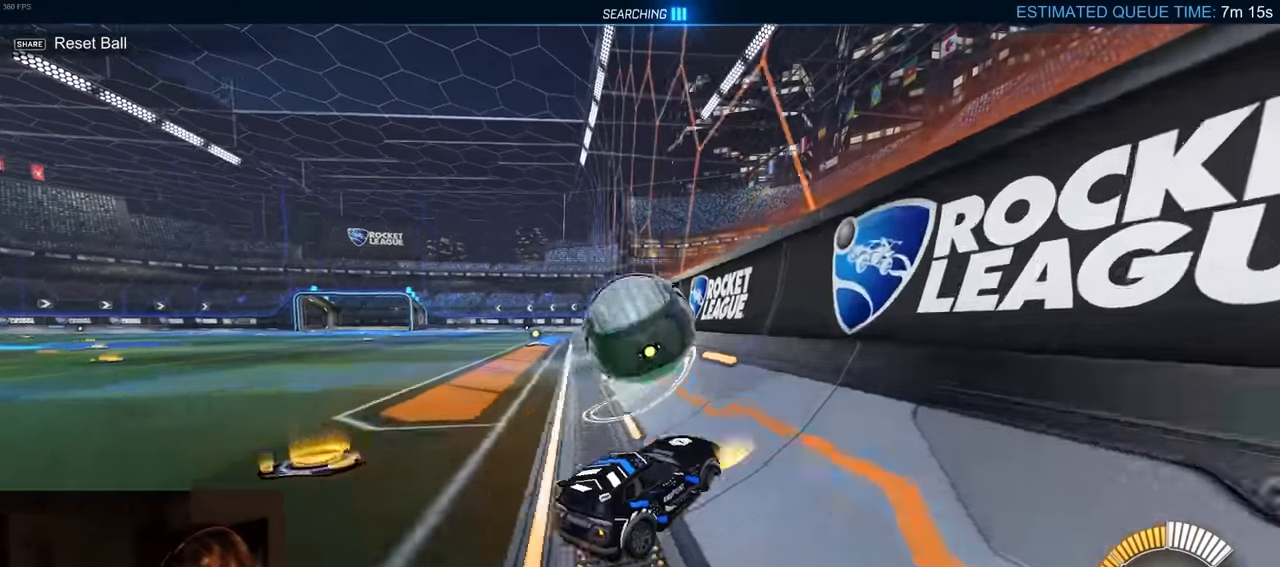
{"dt_ms": 500, "buttons": ["R2"], "left_stick": "left", "right_stick": "center", "events": [[150, "left_stick", "left"], [200, "CROSS", "down"], [450, "CROSS", "up"]]}
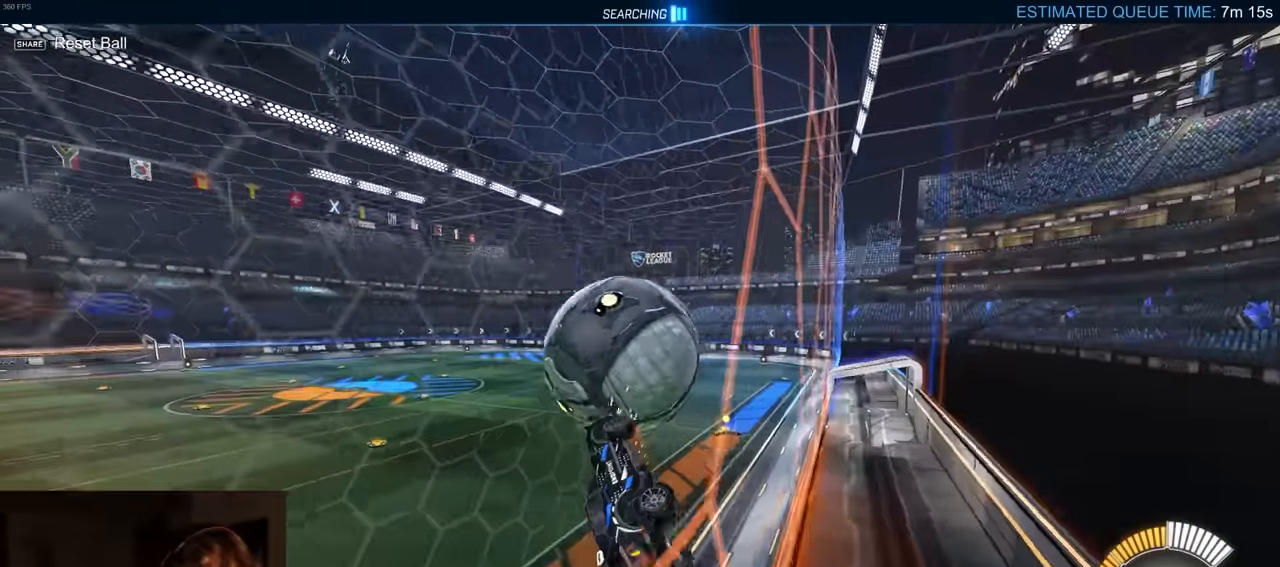
{"dt_ms": 500, "buttons": ["R2"], "left_stick": "left", "right_stick": "center", "events": [[250, "CROSS", "down"], [483, "CROSS", "up"]]}
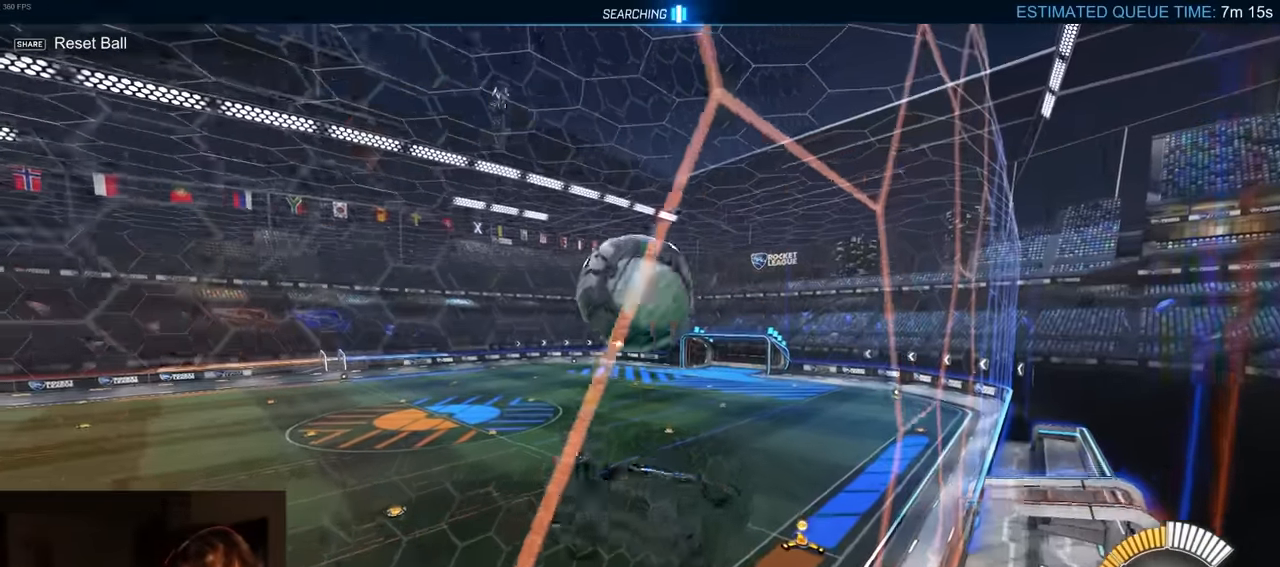
{"dt_ms": 500, "buttons": [], "left_stick": "down-left", "right_stick": "center", "events": [[100, "left_stick", "down-left"], [133, "R2", "up"]]}
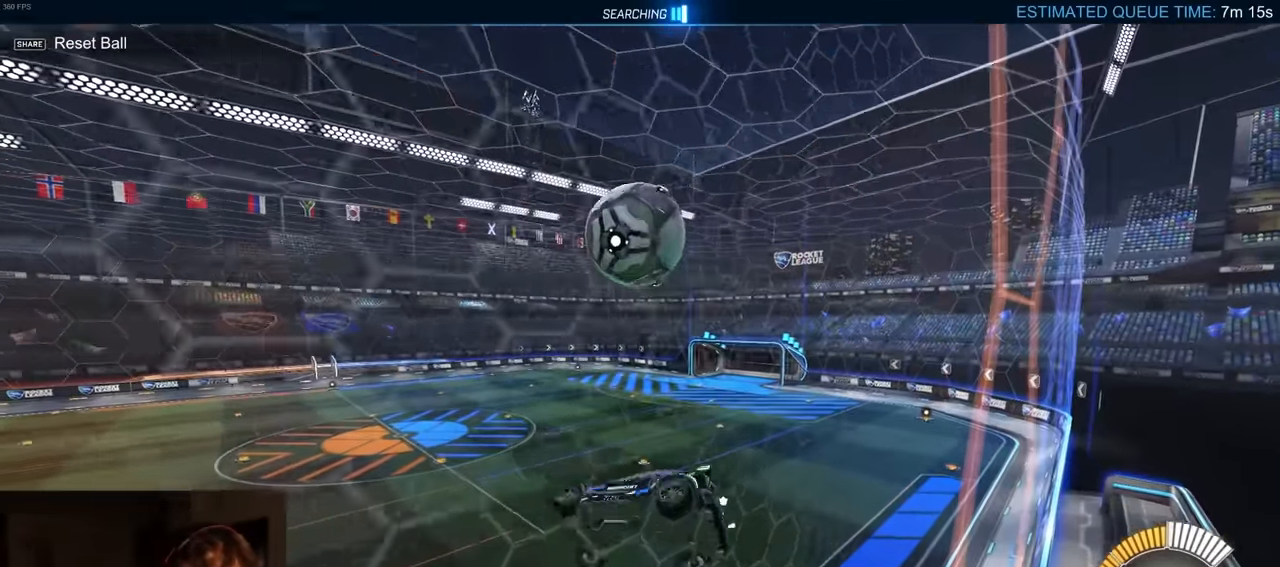
{"dt_ms": 500, "buttons": ["CIRCLE", "R1"], "left_stick": "up-right", "right_stick": "center", "events": [[66, "CIRCLE", "down"], [150, "R1", "down"], [200, "left_stick", "right"], [366, "left_stick", "down-right"], [483, "left_stick", "up-right"]]}
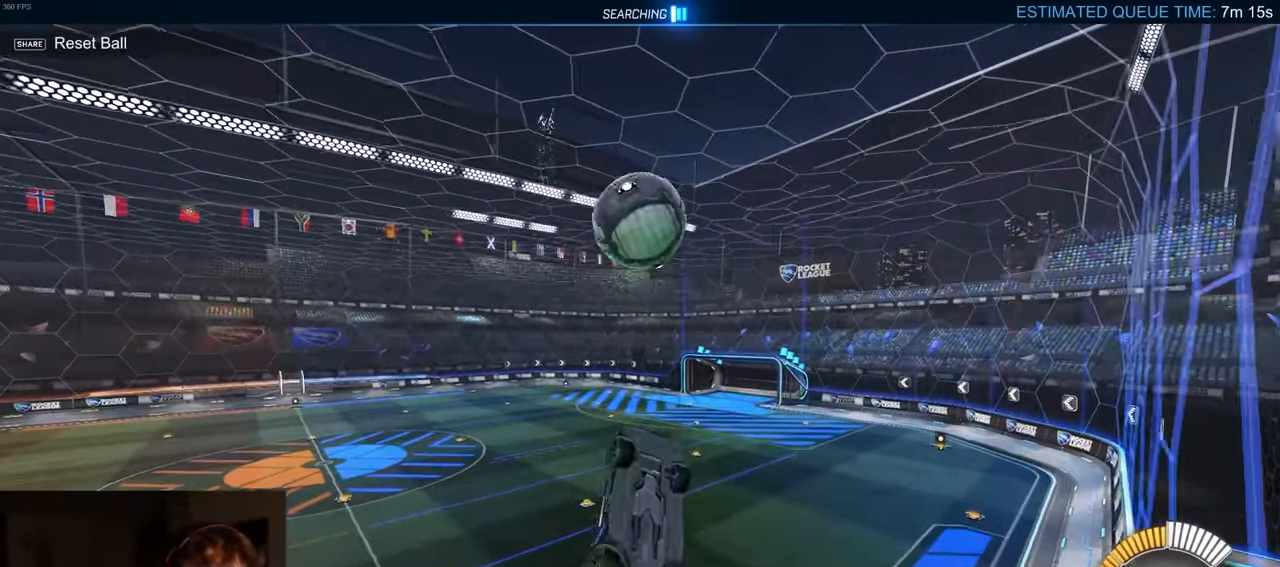
{"dt_ms": 500, "buttons": ["CIRCLE", "TRIANGLE", "R1"], "left_stick": "down-left", "right_stick": "center", "events": [[116, "left_stick", "up-left"], [366, "TRIANGLE", "down"], [366, "left_stick", "up-right"], [500, "left_stick", "down-left"]]}
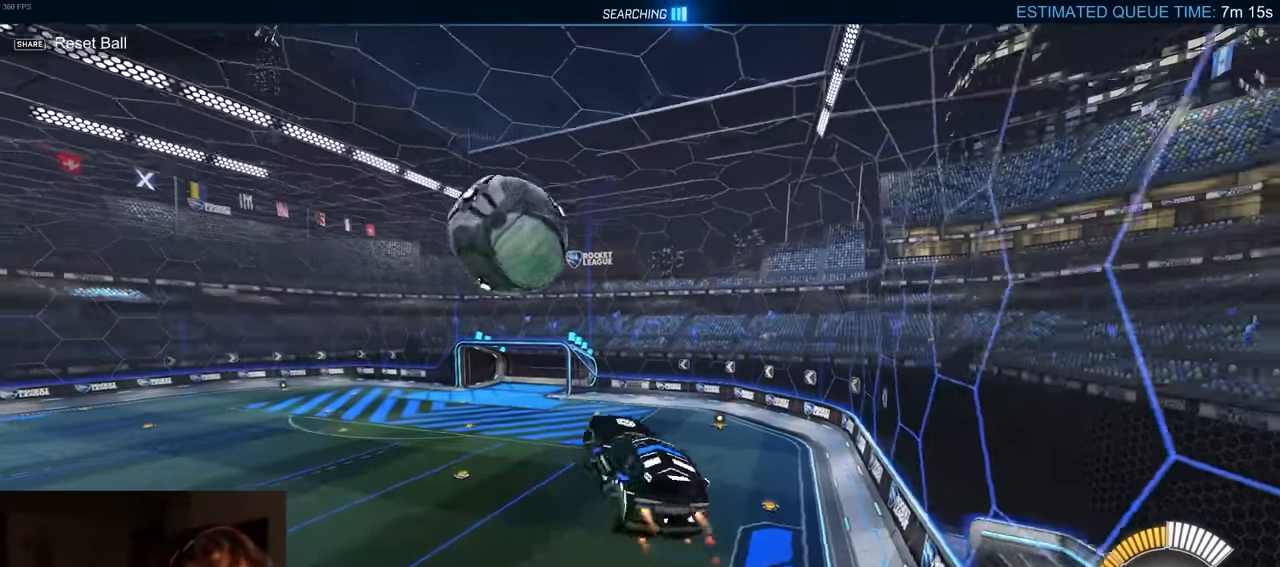
{"dt_ms": 500, "buttons": ["CROSS"], "left_stick": "up-left", "right_stick": "center", "events": [[50, "TRIANGLE", "up"], [216, "left_stick", "center"], [283, "CIRCLE", "up"], [283, "left_stick", "up-left"], [383, "CROSS", "down"], [500, "R1", "up"]]}
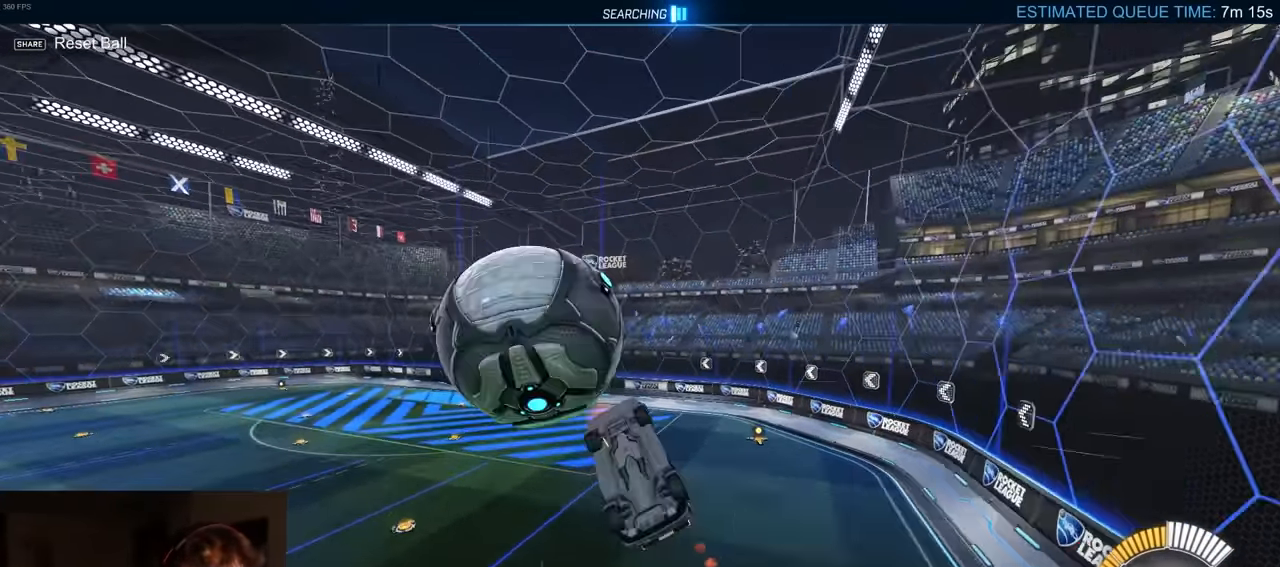
{"dt_ms": 500, "buttons": ["CIRCLE"], "left_stick": "down-left", "right_stick": "center", "events": [[16, "CROSS", "up"], [116, "left_stick", "left"], [216, "left_stick", "down-left"], [316, "CIRCLE", "down"]]}
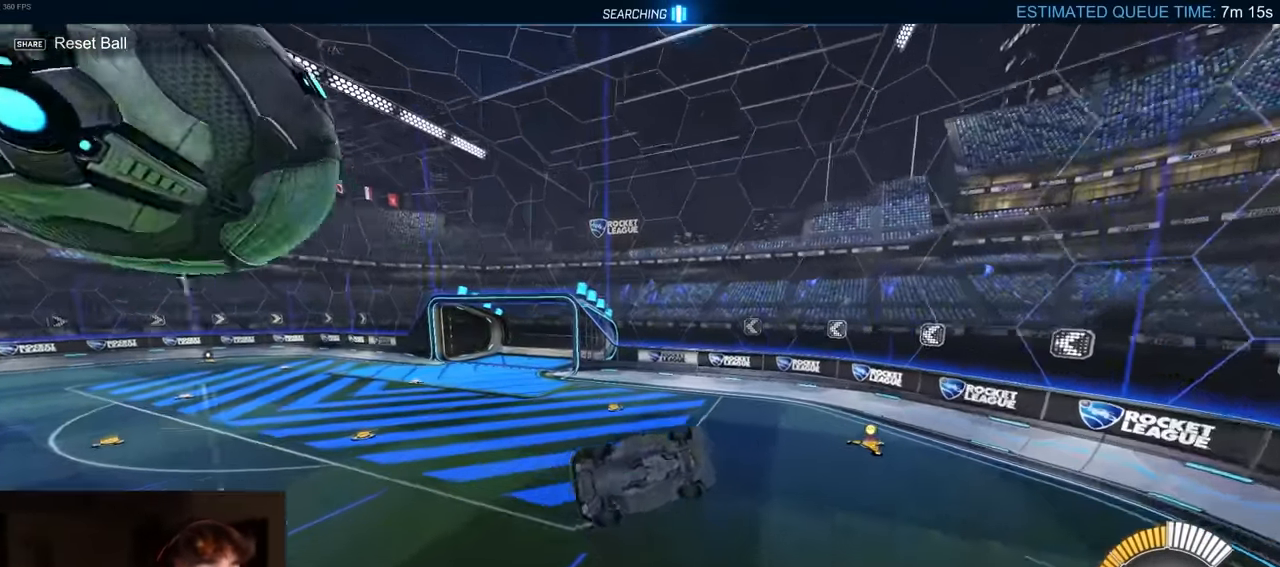
{"dt_ms": 500, "buttons": ["L2", "R1"], "left_stick": "left", "right_stick": "center", "events": [[83, "left_stick", "center"], [116, "CIRCLE", "up"], [216, "TRIANGLE", "down"], [267, "left_stick", "left"], [317, "TRIANGLE", "up"], [434, "L2", "down"], [434, "R1", "down"]]}
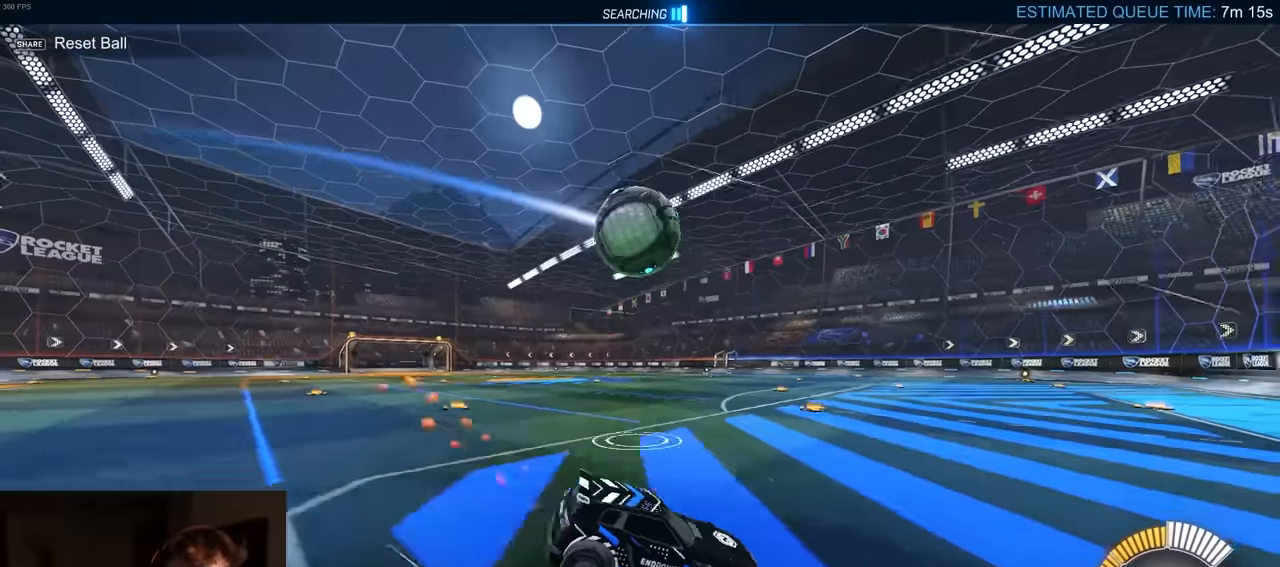
{"dt_ms": 500, "buttons": ["R1", "R2"], "left_stick": "center", "right_stick": "center", "events": [[50, "L2", "up"], [150, "TRIANGLE", "down"], [167, "R1", "up"], [267, "TRIANGLE", "up"], [284, "left_stick", "right"], [300, "R2", "down"], [317, "R1", "down"], [367, "left_stick", "left"], [500, "left_stick", "center"]]}
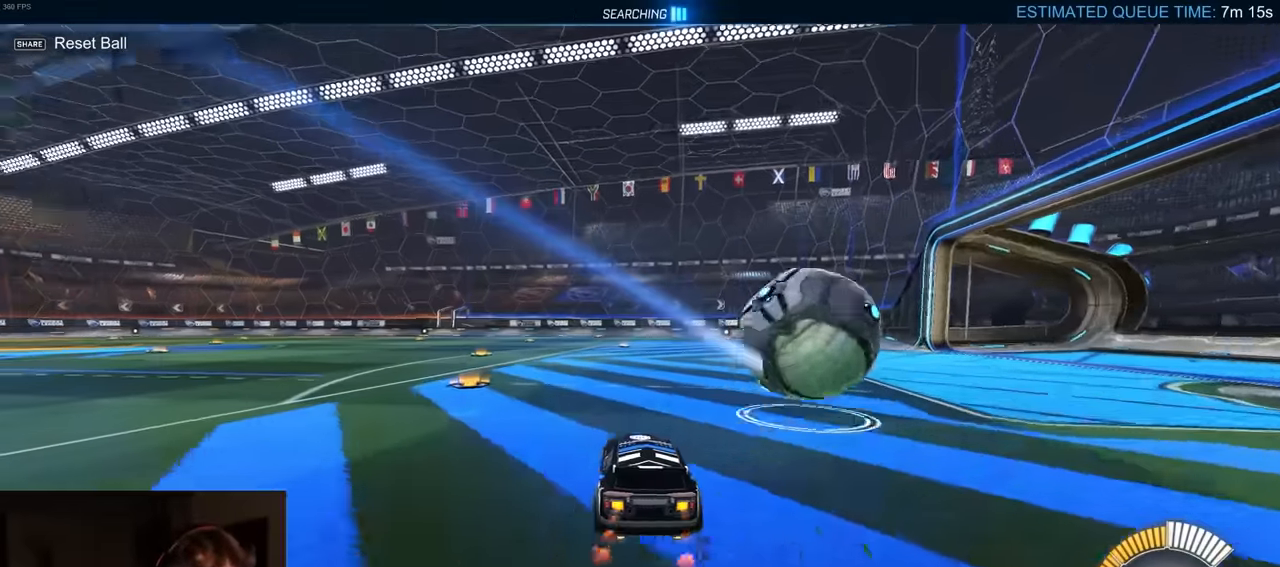
{"dt_ms": 1000, "buttons": ["R2"], "left_stick": "right", "right_stick": "center", "events": [[17, "R1", "up"], [100, "DPAD_UP", "down"], [117, "R2", "up"], [184, "DPAD_UP", "up"], [350, "left_stick", "right"], [367, "R2", "down"], [484, "left_stick", "center"], [534, "R1", "down"], [634, "R1", "up"], [650, "left_stick", "left"], [734, "left_stick", "center"], [750, "R1", "down"], [984, "left_stick", "right"], [1000, "R1", "up"]]}
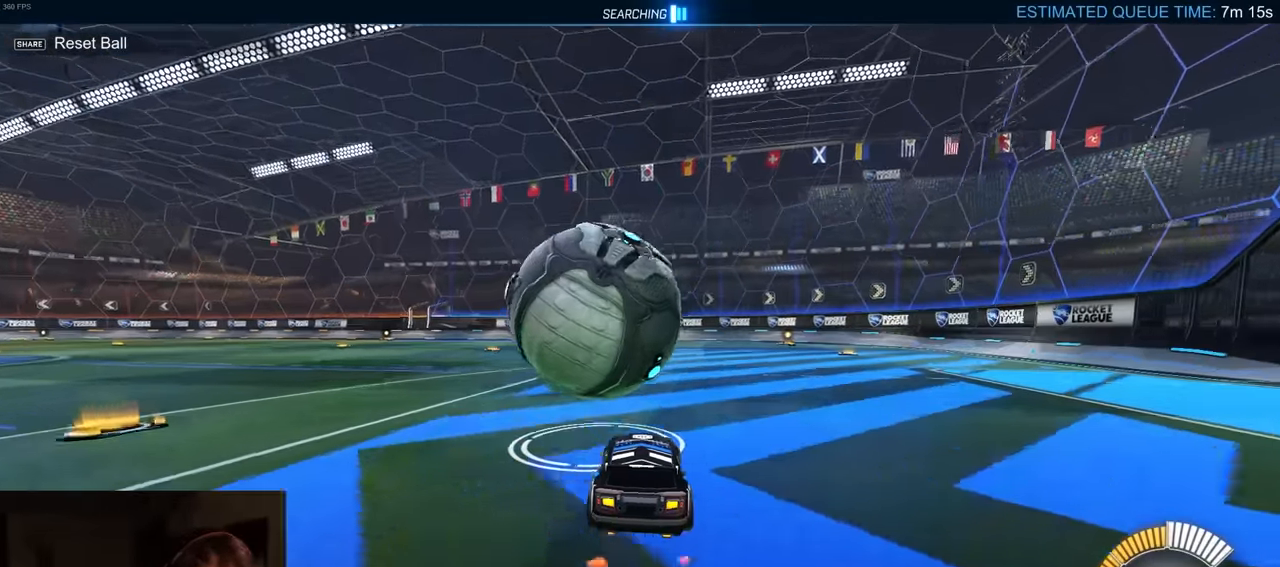
{"dt_ms": 500, "buttons": [], "left_stick": "center", "right_stick": "center", "events": [[67, "left_stick", "center"], [150, "R1", "down"], [284, "TRIANGLE", "down"], [317, "left_stick", "left"], [367, "R1", "up"], [367, "TRIANGLE", "up"], [417, "left_stick", "center"], [467, "R2", "up"]]}
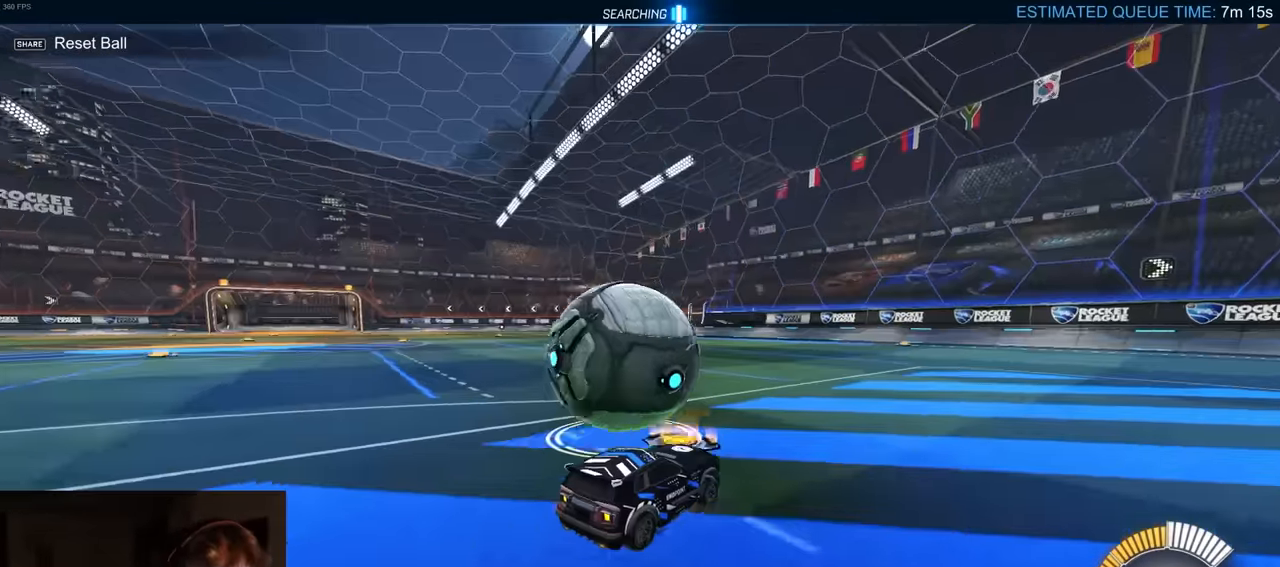
{"dt_ms": 500, "buttons": ["R1", "R2"], "left_stick": "center", "right_stick": "center", "events": [[117, "left_stick", "down-left"], [284, "left_stick", "center"], [334, "R2", "down"], [417, "R1", "down"]]}
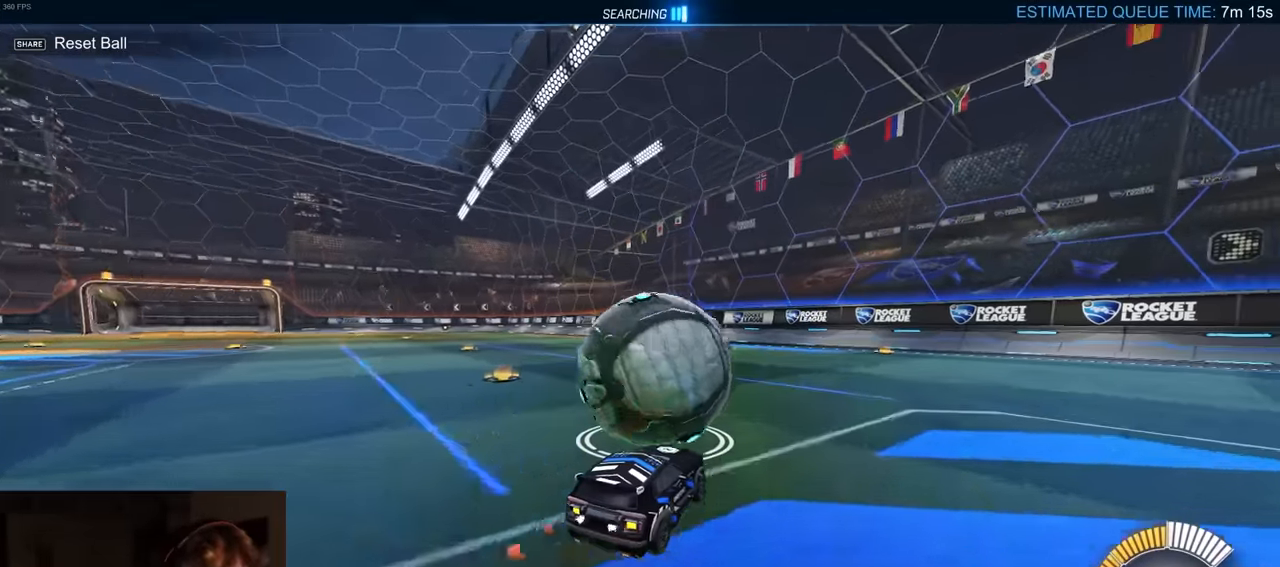
{"dt_ms": 500, "buttons": ["R2"], "left_stick": "right", "right_stick": "center", "events": [[217, "R1", "up"], [284, "left_stick", "right"], [400, "R2", "up"], [484, "R2", "down"]]}
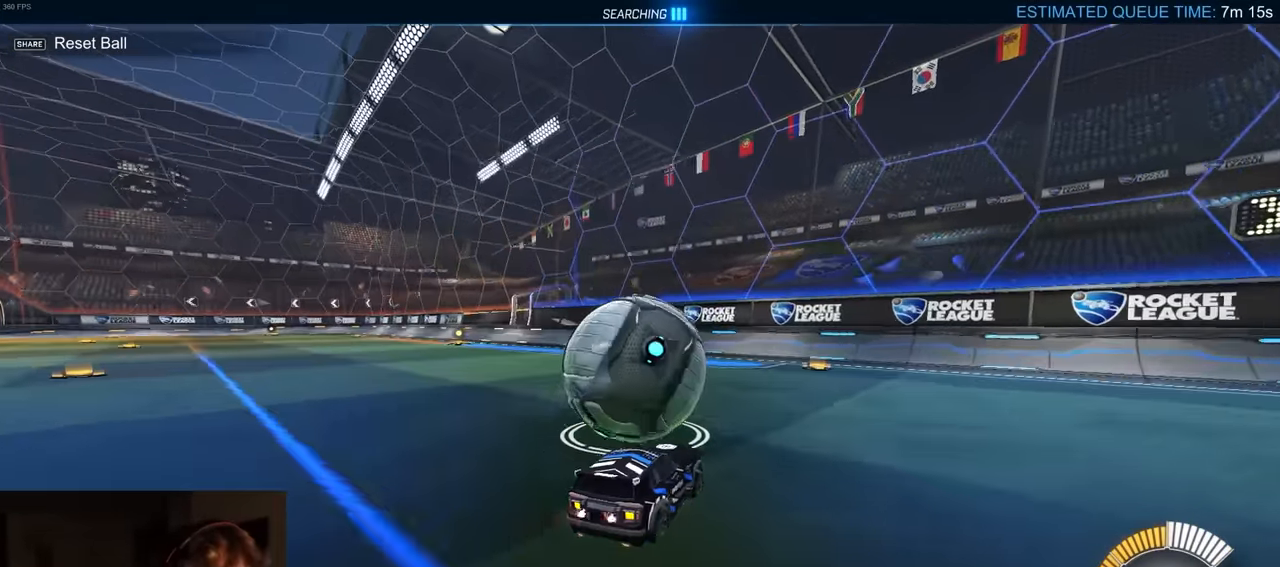
{"dt_ms": 500, "buttons": ["R2"], "left_stick": "center", "right_stick": "center", "events": [[50, "left_stick", "center"], [134, "left_stick", "left"], [300, "left_stick", "center"], [350, "R2", "up"], [434, "R2", "down"]]}